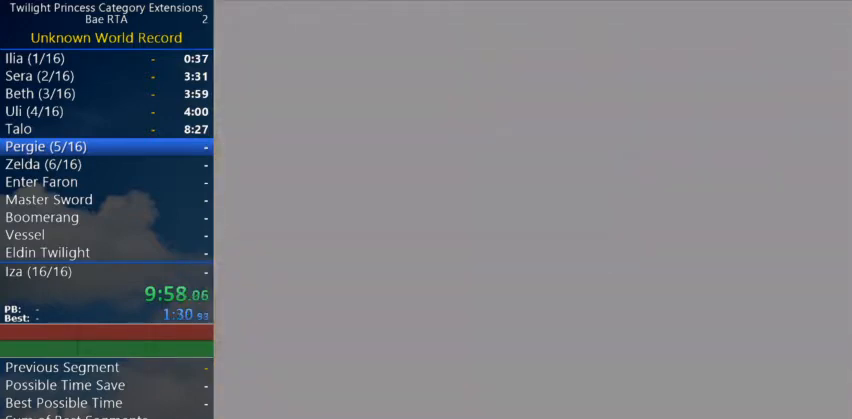
Gameplay with a controller (Nintendo layout); each line is a JSON object with the inputs held at the frame after it. "events" lists button and stick changes between this image and that frame as [ms after this image, input, new state], when the widget could be followed in between. Not read: L3 R3.
{"buttons": [], "left_stick": "center", "right_stick": "center", "events": [[67, "B", "down"], [100, "START", "up"], [133, "B", "up"], [133, "START", "down"], [167, "B", "down"], [200, "START", "up"], [267, "B", "up"], [267, "START", "down"], [300, "B", "down"], [333, "START", "up"], [367, "B", "up"], [400, "START", "down"], [433, "B", "down"], [433, "START", "up"], [467, "B", "up"]]}
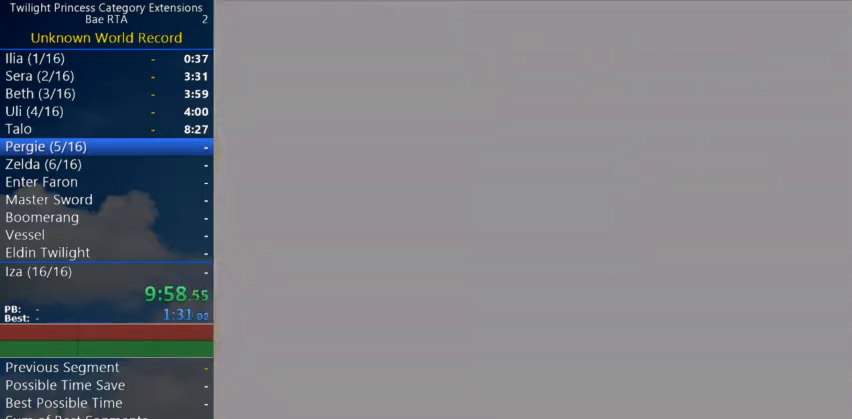
{"buttons": ["START"], "left_stick": "center", "right_stick": "center", "events": [[33, "B", "down"], [100, "B", "up"], [133, "START", "down"], [167, "B", "down"], [167, "START", "up"], [233, "B", "up"], [233, "START", "down"], [300, "START", "up"], [367, "START", "down"], [433, "START", "up"], [467, "START", "down"]]}
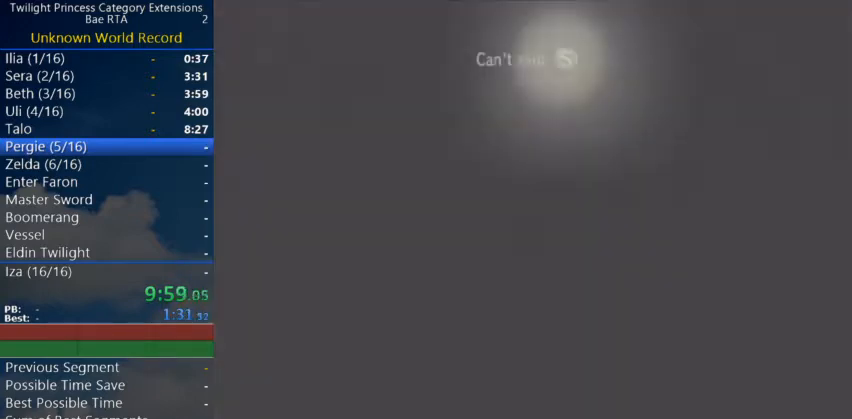
{"buttons": [], "left_stick": "center", "right_stick": "center", "events": [[33, "START", "up"], [100, "START", "down"], [167, "START", "up"], [233, "START", "down"], [267, "START", "up"]]}
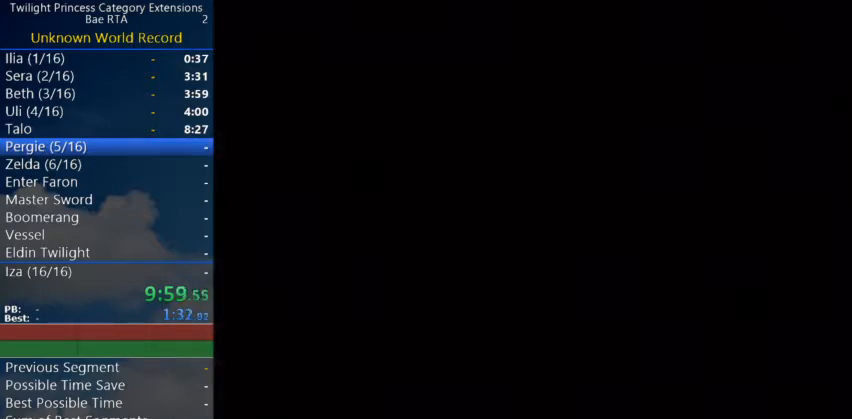
{"buttons": [], "left_stick": "center", "right_stick": "center", "events": []}
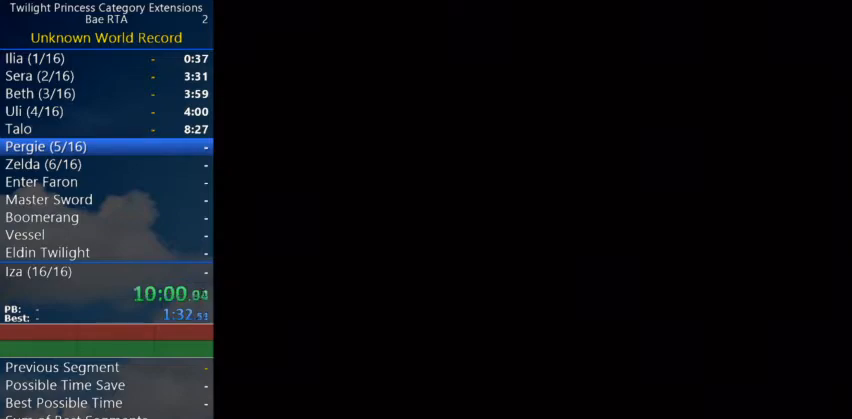
{"buttons": [], "left_stick": "center", "right_stick": "center", "events": []}
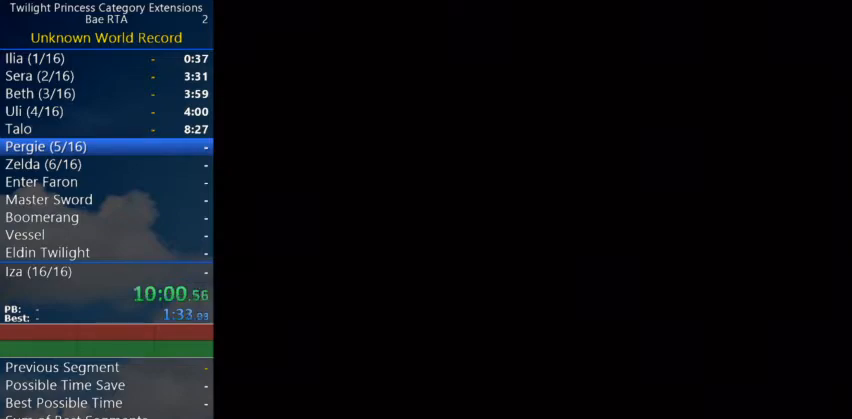
{"buttons": [], "left_stick": "center", "right_stick": "center", "events": []}
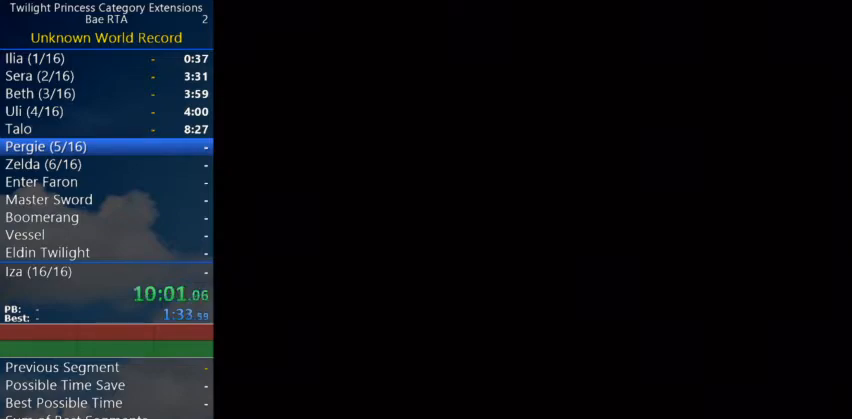
{"buttons": [], "left_stick": "center", "right_stick": "center", "events": []}
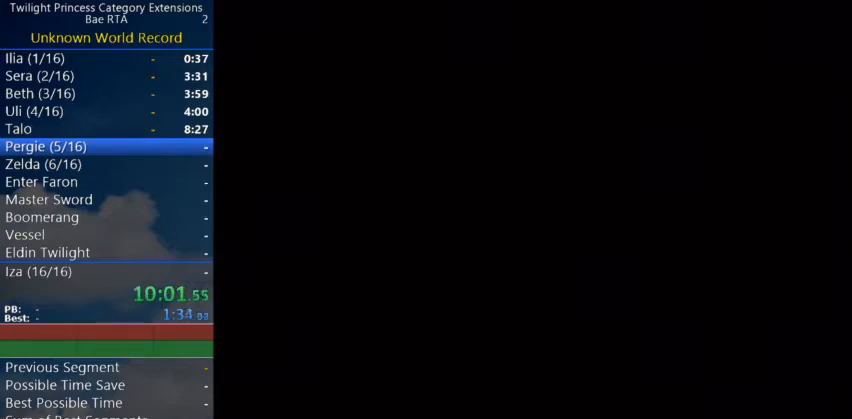
{"buttons": [], "left_stick": "center", "right_stick": "center", "events": []}
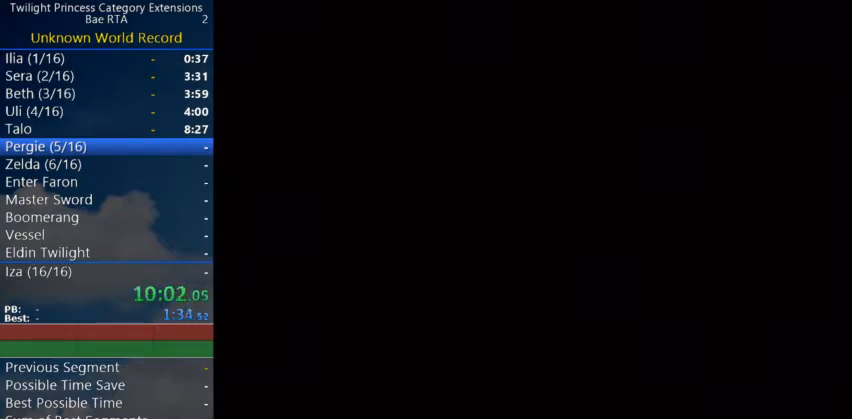
{"buttons": [], "left_stick": "center", "right_stick": "center", "events": []}
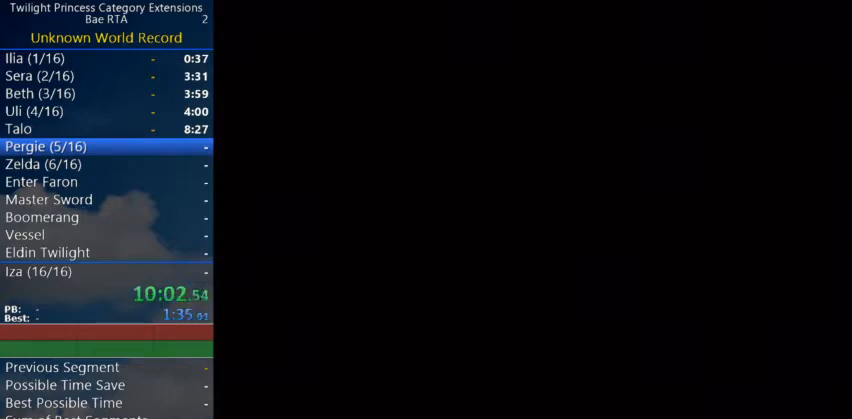
{"buttons": [], "left_stick": "center", "right_stick": "center", "events": []}
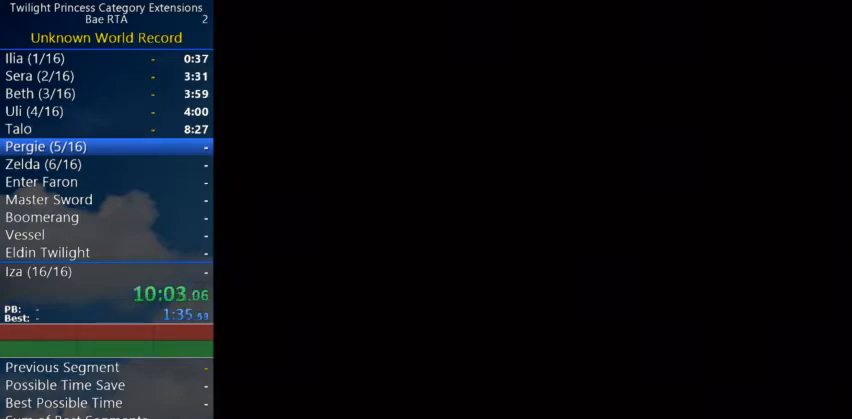
{"buttons": [], "left_stick": "up", "right_stick": "center", "events": [[333, "left_stick", "up"]]}
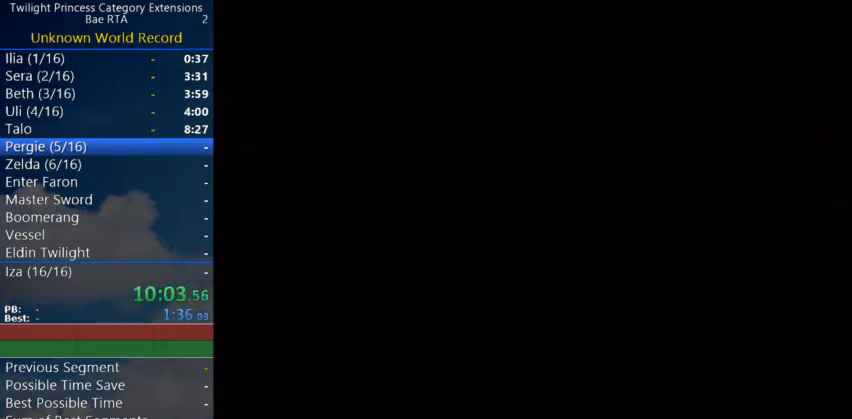
{"buttons": [], "left_stick": "up", "right_stick": "center", "events": []}
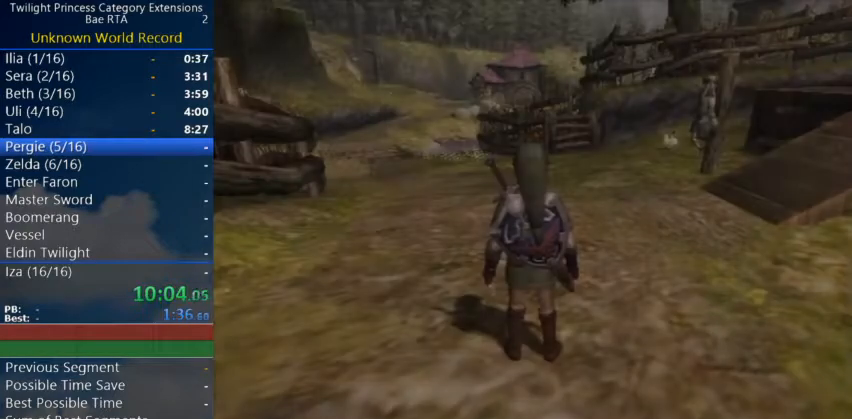
{"buttons": [], "left_stick": "up", "right_stick": "center", "events": []}
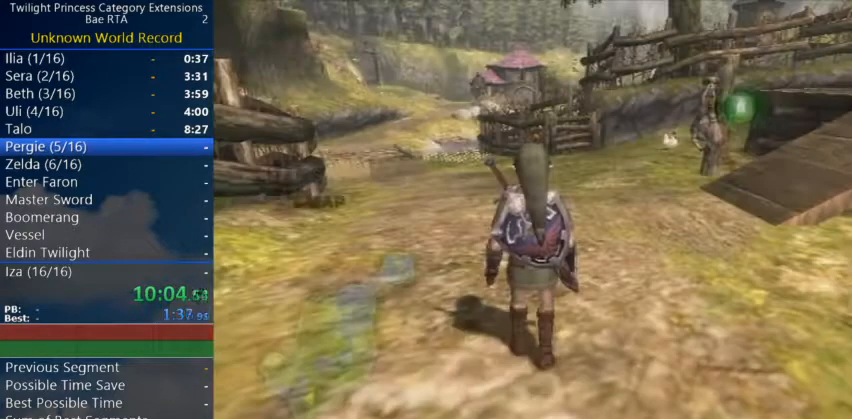
{"buttons": [], "left_stick": "center", "right_stick": "center", "events": [[33, "A", "down"], [100, "A", "up"], [167, "A", "down"], [267, "A", "up"], [333, "START", "down"], [400, "left_stick", "center"], [433, "START", "up"]]}
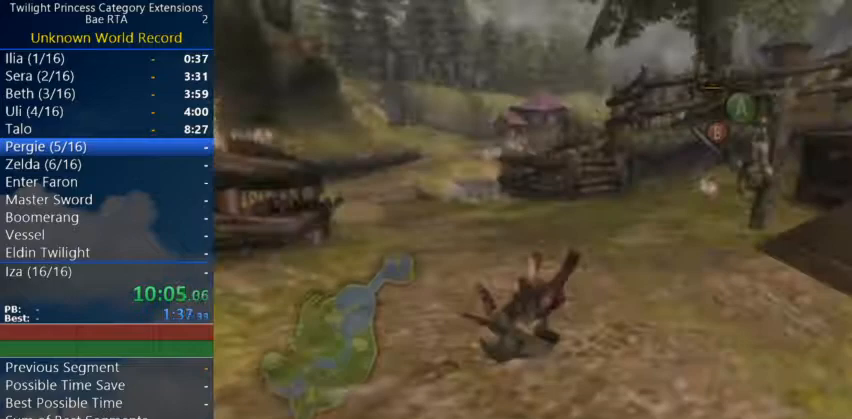
{"buttons": [], "left_stick": "down", "right_stick": "center", "events": [[267, "left_stick", "down"]]}
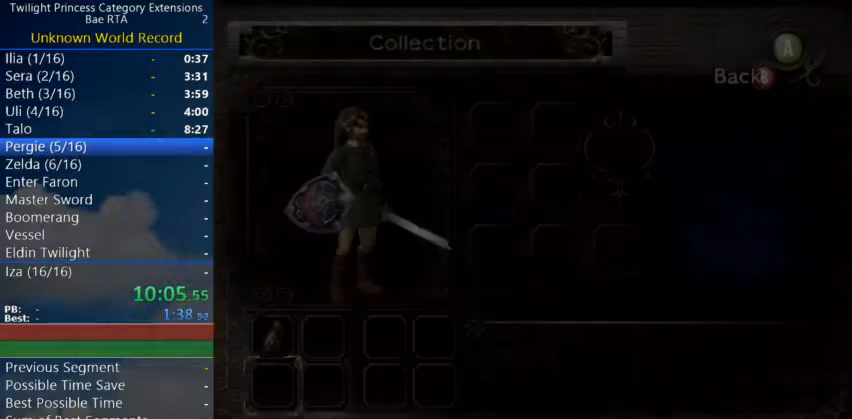
{"buttons": [], "left_stick": "center", "right_stick": "center", "events": [[233, "A", "down"], [300, "left_stick", "center"], [333, "A", "up"]]}
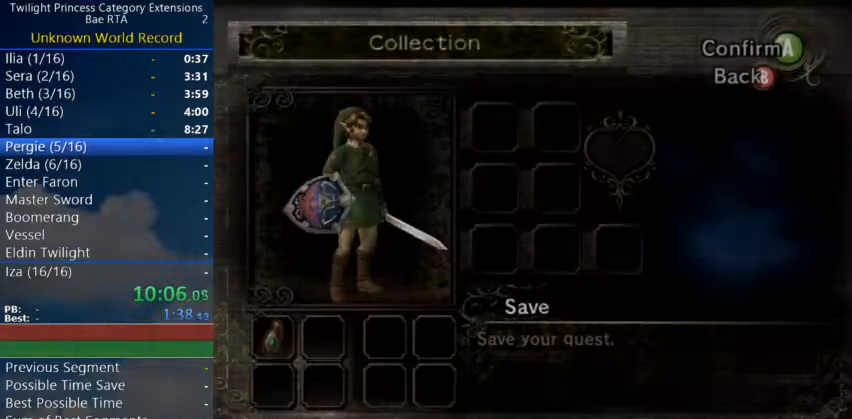
{"buttons": [], "left_stick": "center", "right_stick": "center", "events": []}
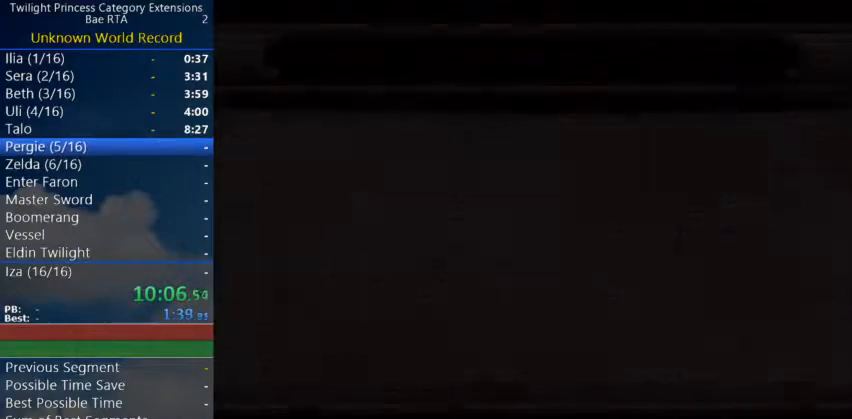
{"buttons": [], "left_stick": "center", "right_stick": "center", "events": []}
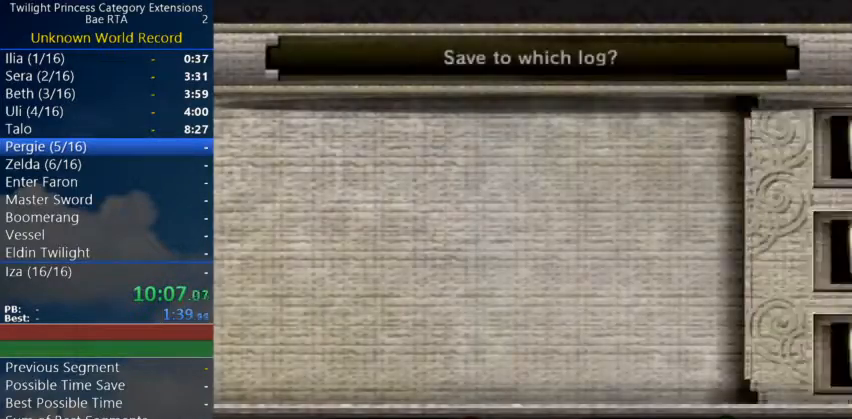
{"buttons": [], "left_stick": "center", "right_stick": "center", "events": []}
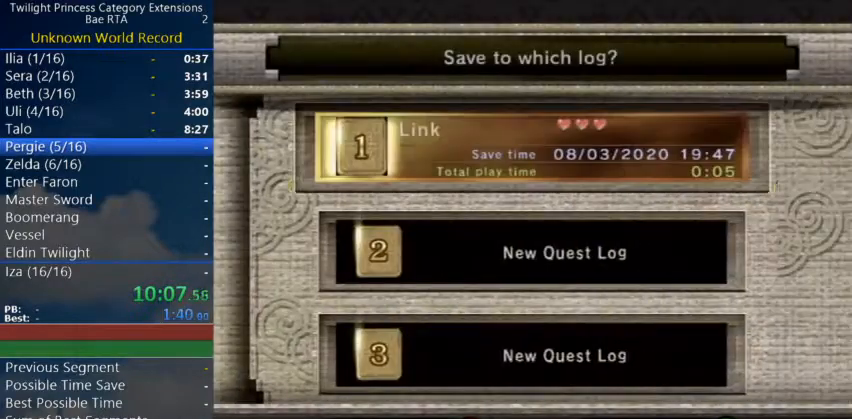
{"buttons": ["A"], "left_stick": "center", "right_stick": "center", "events": [[100, "left_stick", "down"], [267, "left_stick", "center"], [400, "A", "down"]]}
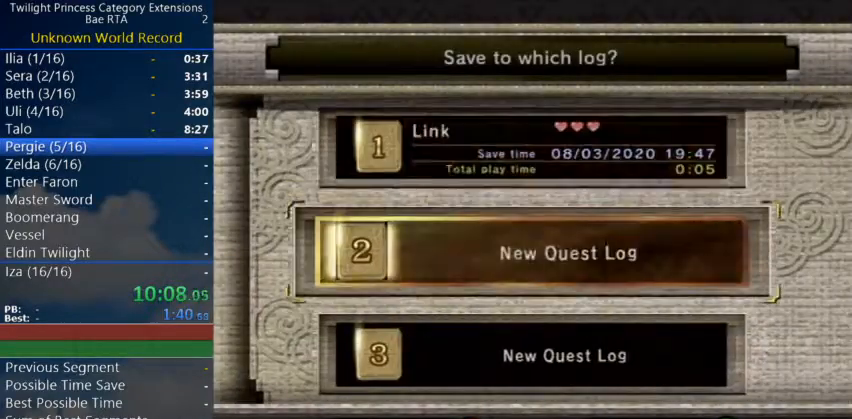
{"buttons": [], "left_stick": "center", "right_stick": "center", "events": [[333, "A", "up"]]}
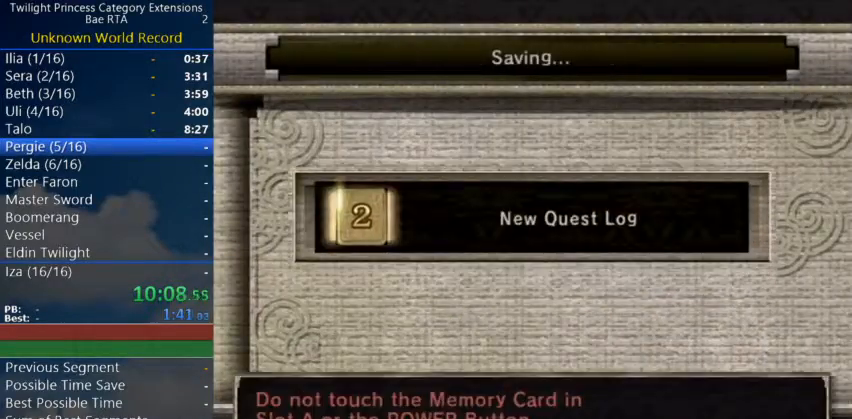
{"buttons": [], "left_stick": "center", "right_stick": "center", "events": []}
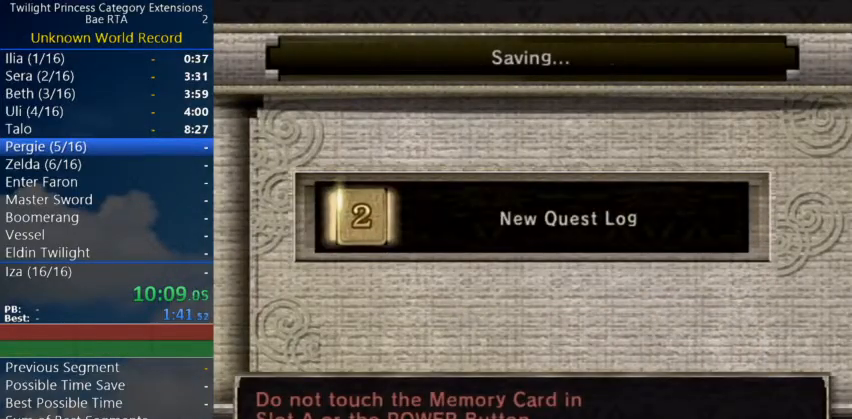
{"buttons": [], "left_stick": "center", "right_stick": "center", "events": []}
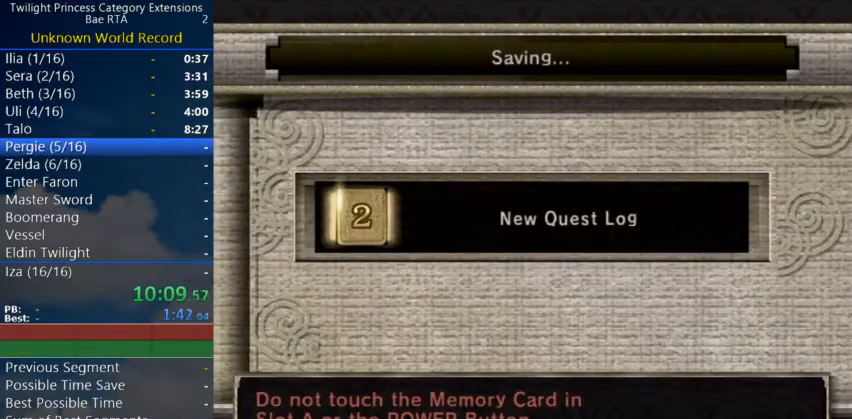
{"buttons": [], "left_stick": "center", "right_stick": "center", "events": []}
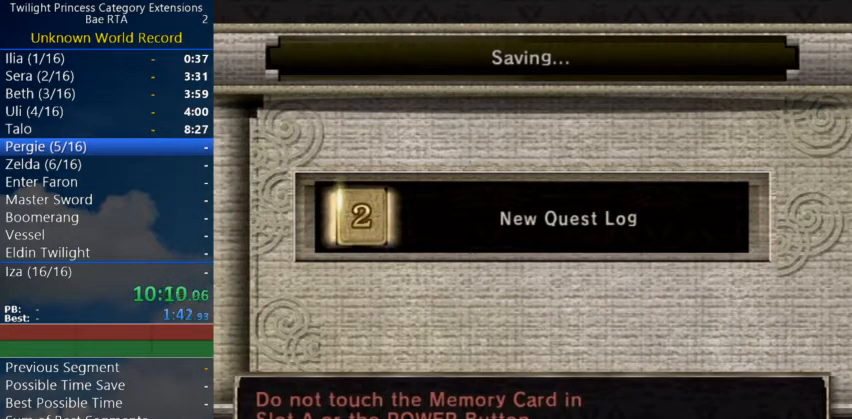
{"buttons": [], "left_stick": "center", "right_stick": "center", "events": []}
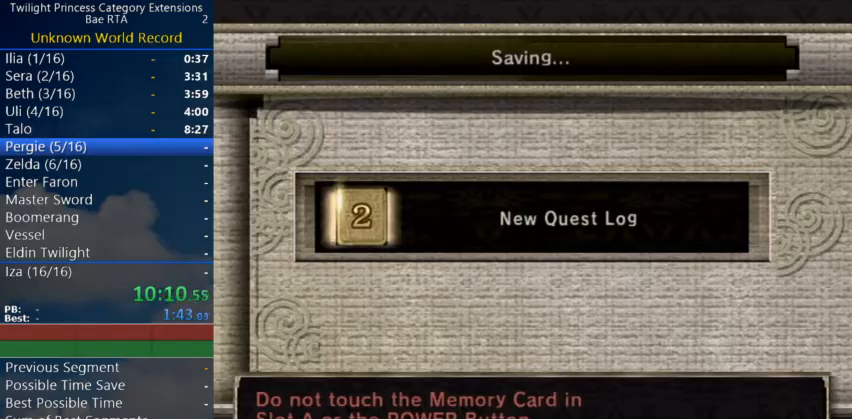
{"buttons": [], "left_stick": "center", "right_stick": "center", "events": []}
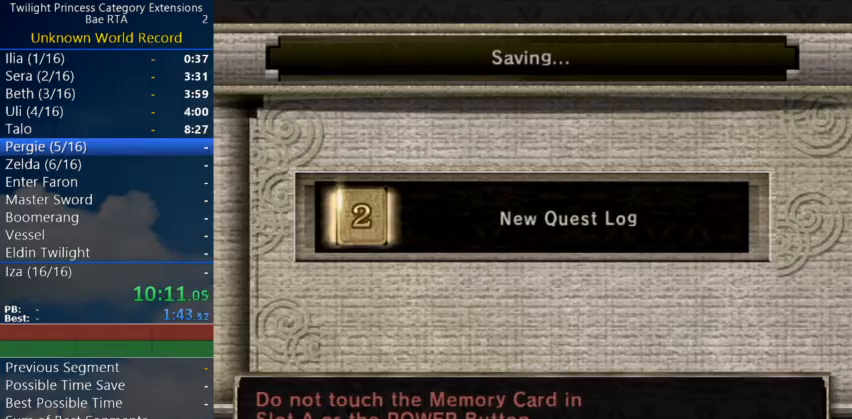
{"buttons": ["A"], "left_stick": "center", "right_stick": "center", "events": [[433, "A", "down"]]}
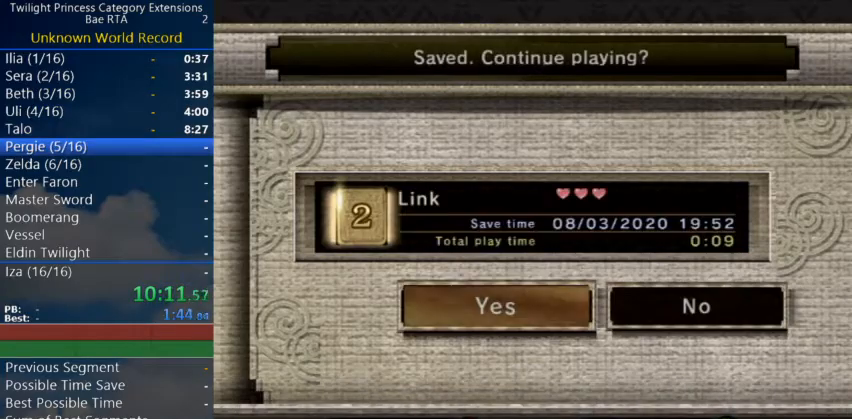
{"buttons": [], "left_stick": "center", "right_stick": "center", "events": [[33, "A", "up"], [100, "A", "down"], [233, "A", "up"], [300, "A", "down"], [367, "A", "up"], [433, "A", "down"], [500, "A", "up"]]}
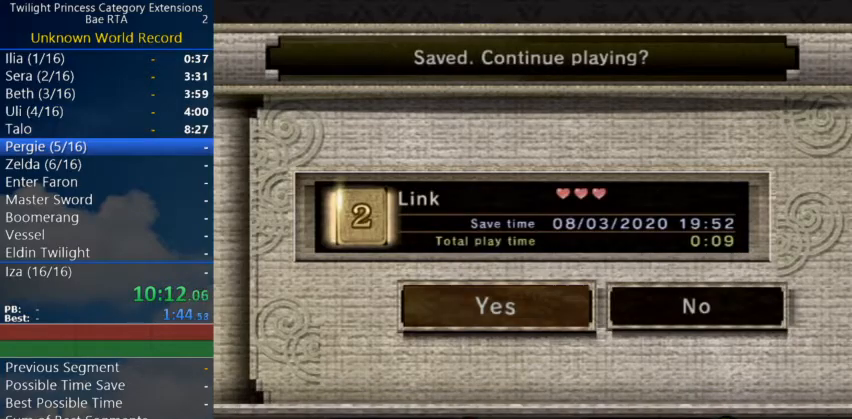
{"buttons": ["A"], "left_stick": "center", "right_stick": "center", "events": [[67, "A", "down"], [167, "A", "up"], [233, "A", "down"], [300, "A", "up"], [367, "A", "down"], [400, "A", "up"], [467, "A", "down"]]}